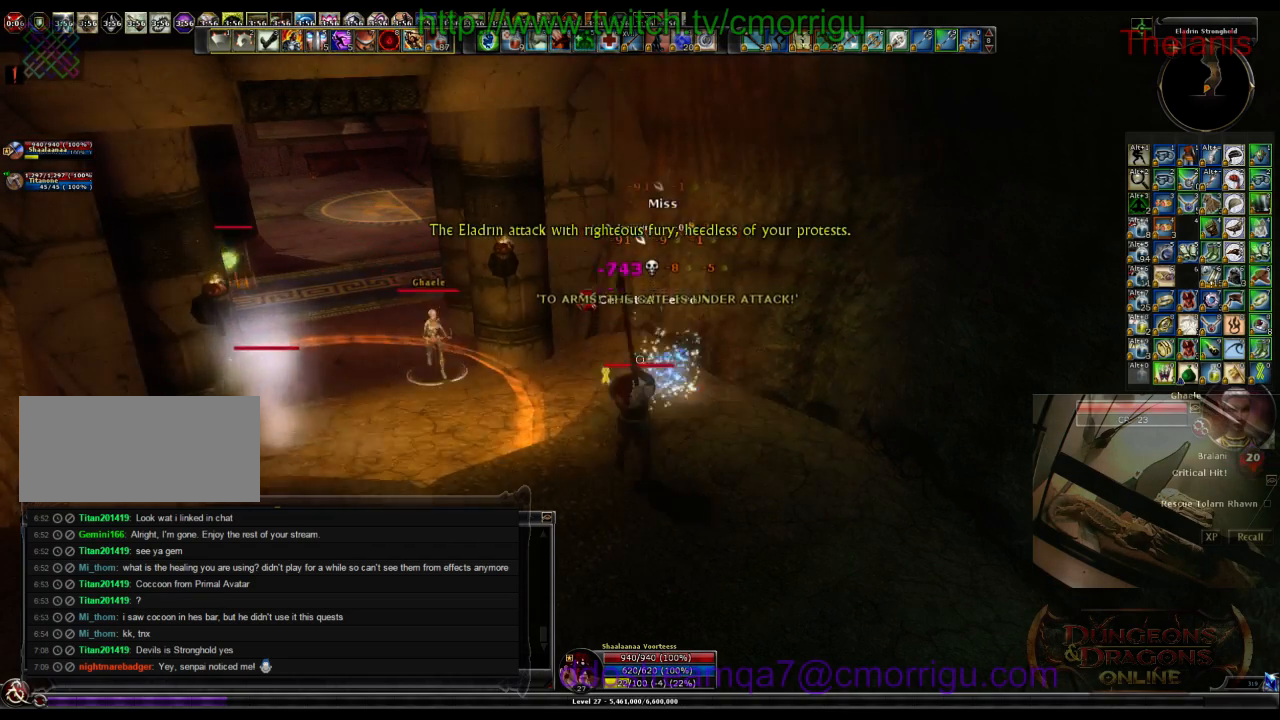
Gameplay with keyboard; each line is a JSON object with the keys held at the frame after it. "events" lists presses ("down") and releases ("up") of ".", "/", "0", "1", "2", "3", "4", "5", "6", "7", "8", "9", "a", "b", "backslash", "backspace", "c", "caps_lock", "comma", "ctrl_l", "ctrl_r", "d", "e", "equals", "escape", "f", "f1", "f10", "f11", "f12", "f2", "f3", "f4", "f5", "f6", "f7", "f8", "f9", "g", "h", "i", "j", "k", "l", "lbracket", "m", "minus", "n", "o", "p", "q", "quote", "r", "rbracket", "return", "s", "semicolon", "shift_l", "shift_r", "space", "t", "tab", "tilde", "u", "v", "w", "x", "y" and "z" between this image and that frame as [ms after this image, input, new state], when the widget could be followed in between. No other keys are recorded. Mouse input is not recorded.
{"keys": ["a", "w"], "events": [[334, "a", "down"], [467, "w", "down"]]}
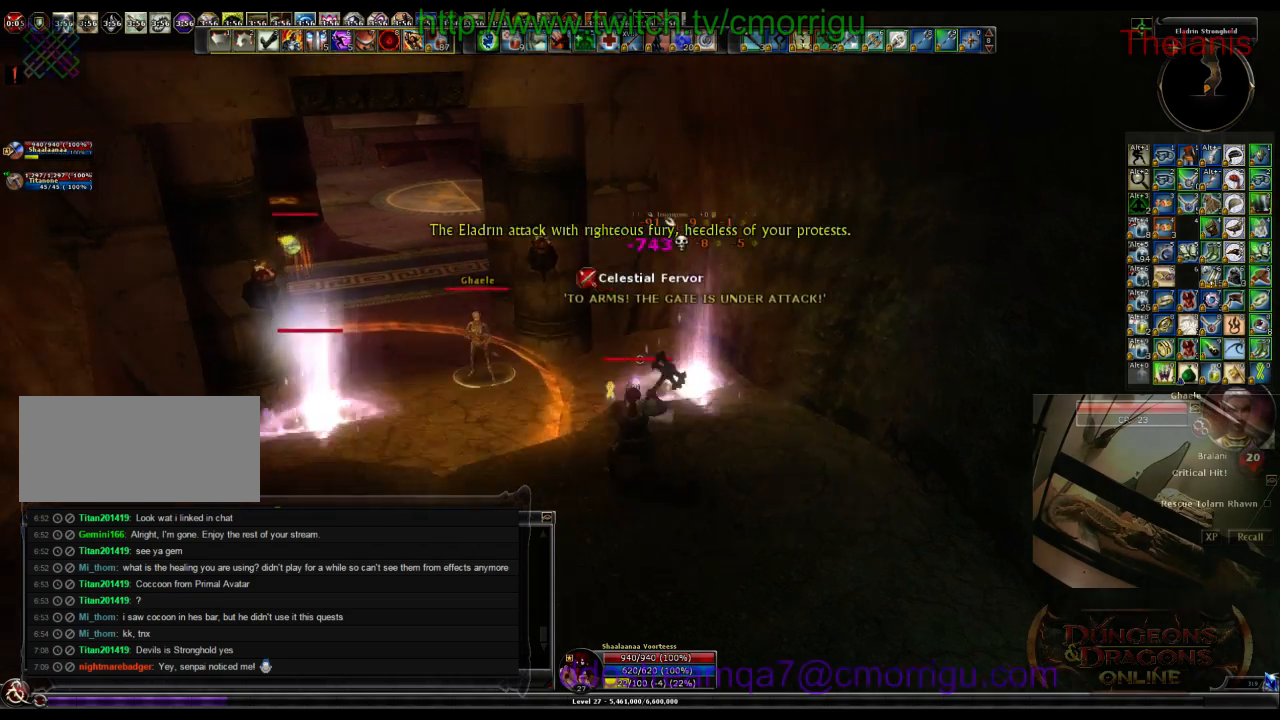
{"keys": [], "events": [[234, "2", "down"], [300, "w", "up"], [367, "a", "up"], [467, "2", "up"]]}
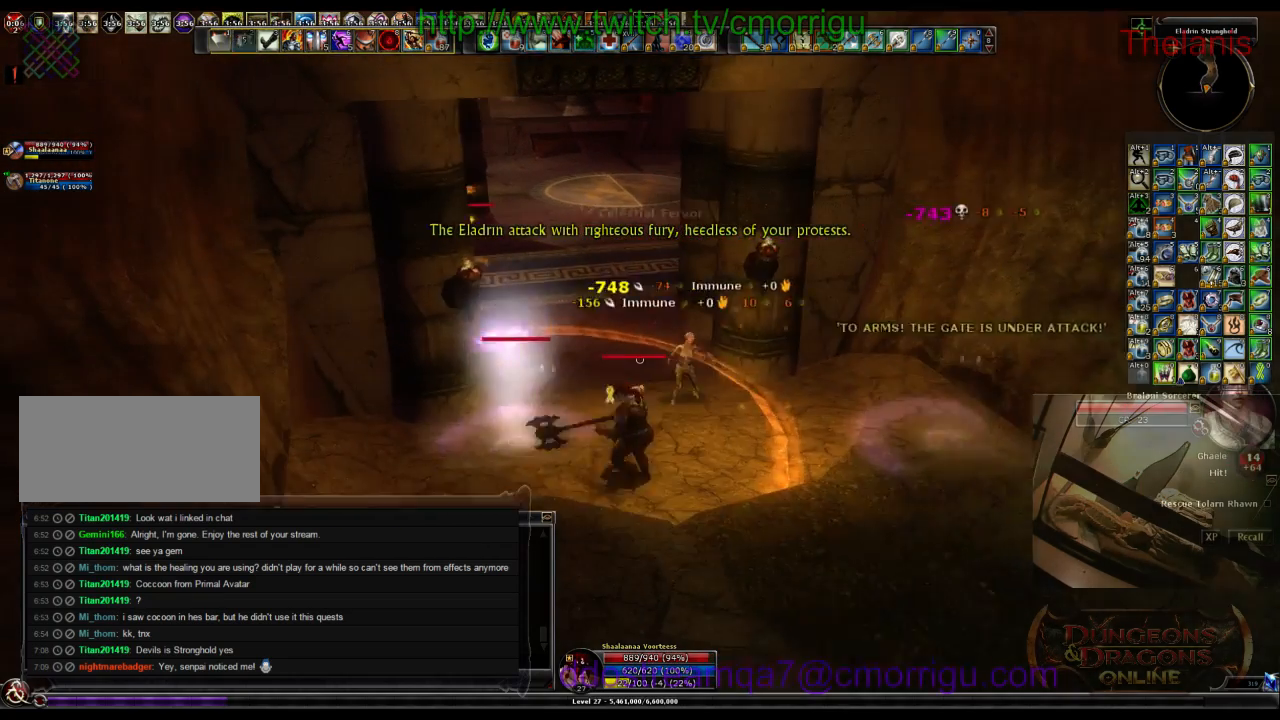
{"keys": [], "events": [[300, "1", "down"], [500, "1", "up"]]}
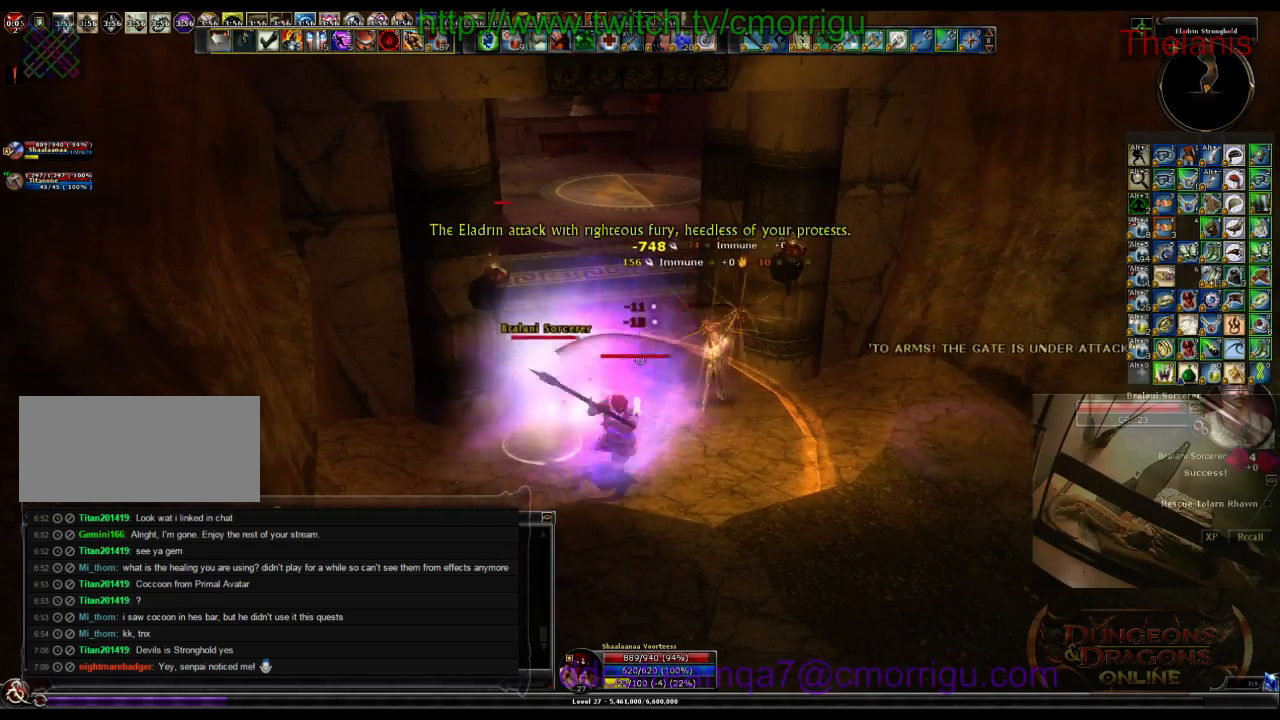
{"keys": ["2"], "events": [[500, "2", "down"]]}
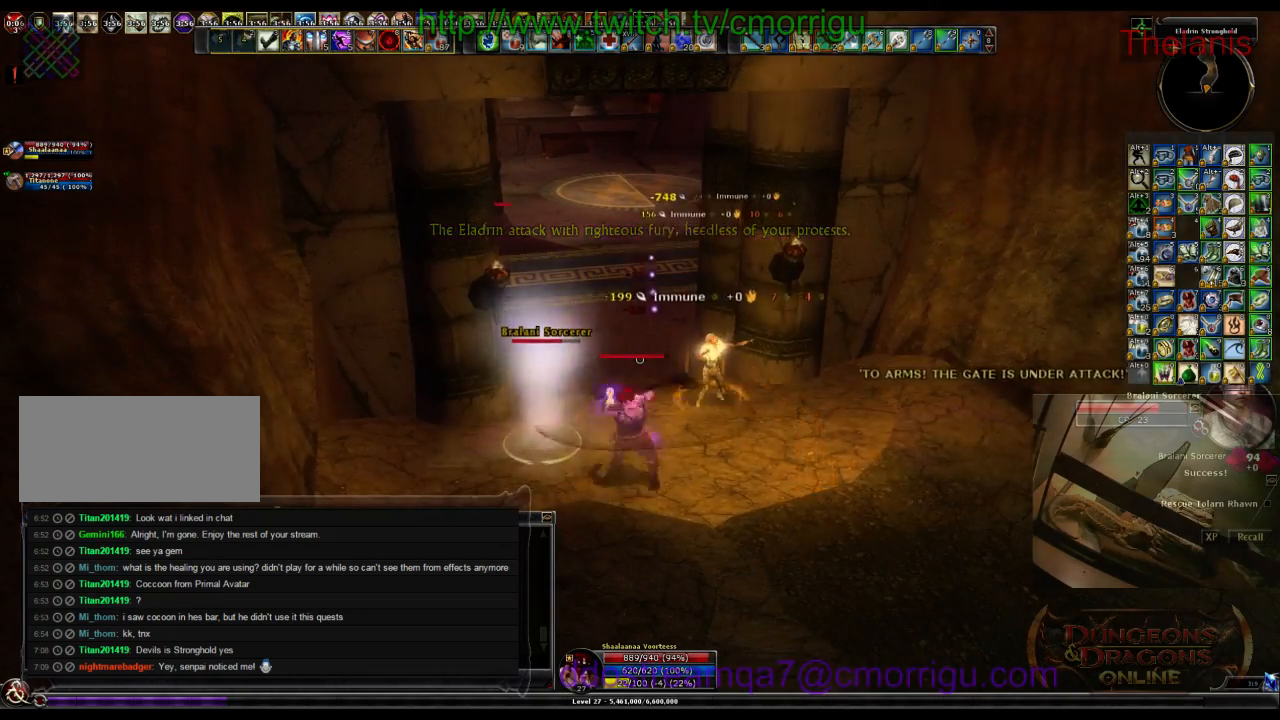
{"keys": [], "events": [[200, "2", "up"]]}
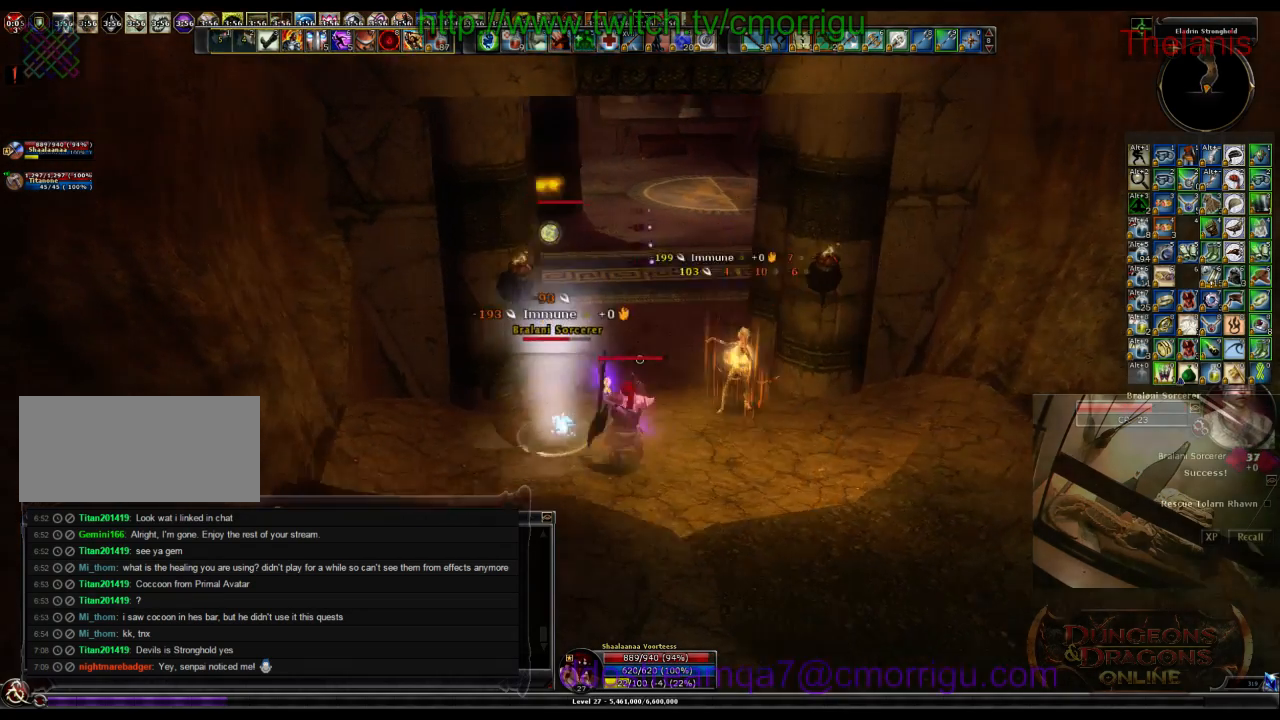
{"keys": [], "events": [[134, "a", "down"], [234, "a", "up"]]}
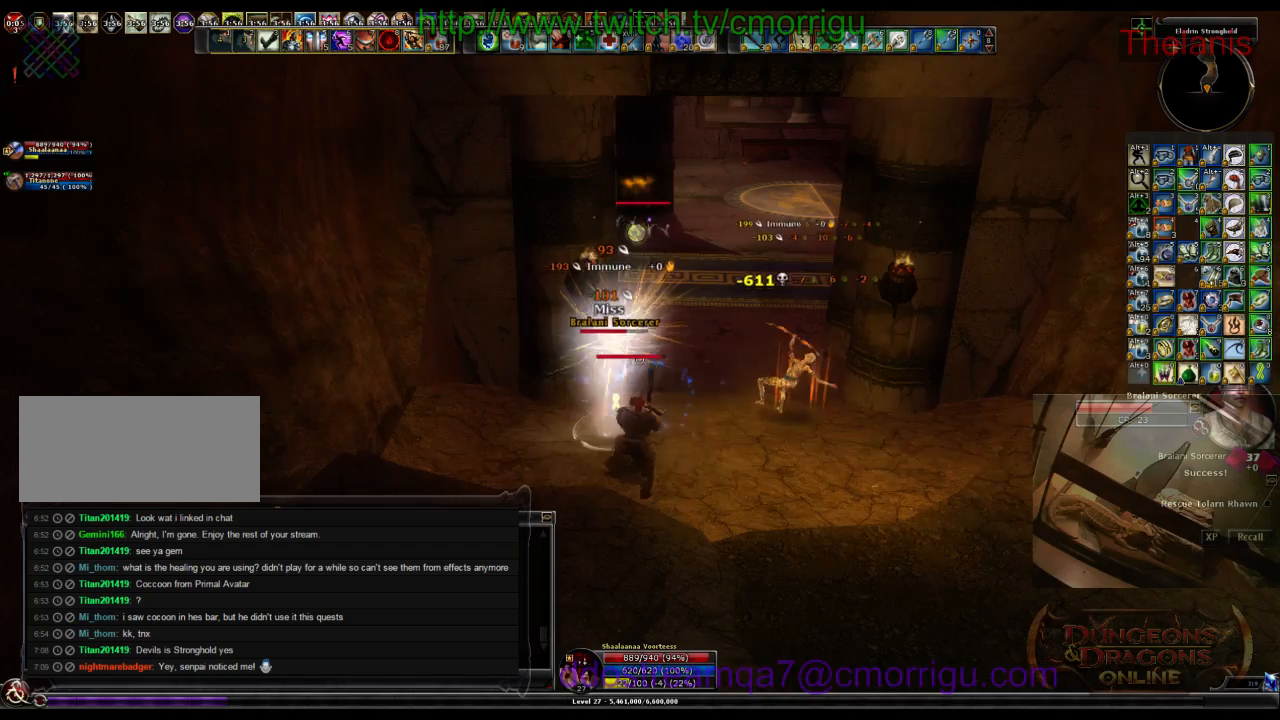
{"keys": [], "events": [[267, "a", "down"], [367, "a", "up"]]}
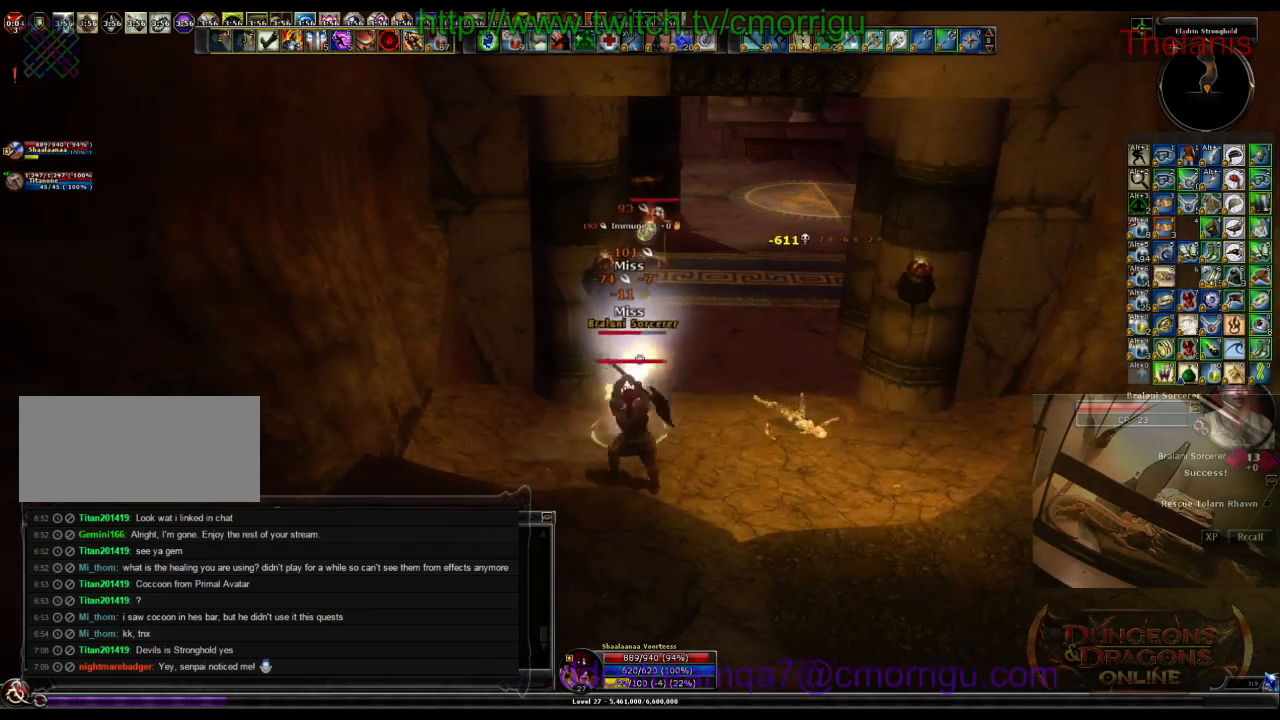
{"keys": [], "events": []}
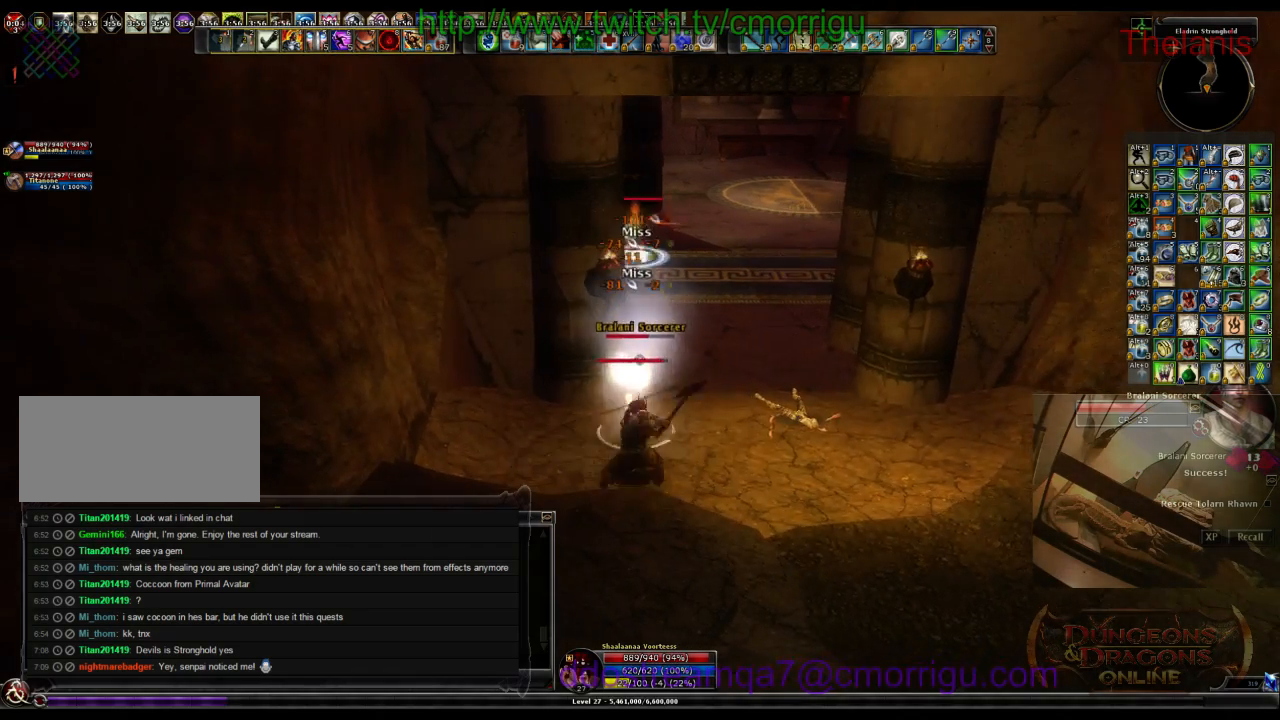
{"keys": ["1"], "events": [[434, "1", "down"]]}
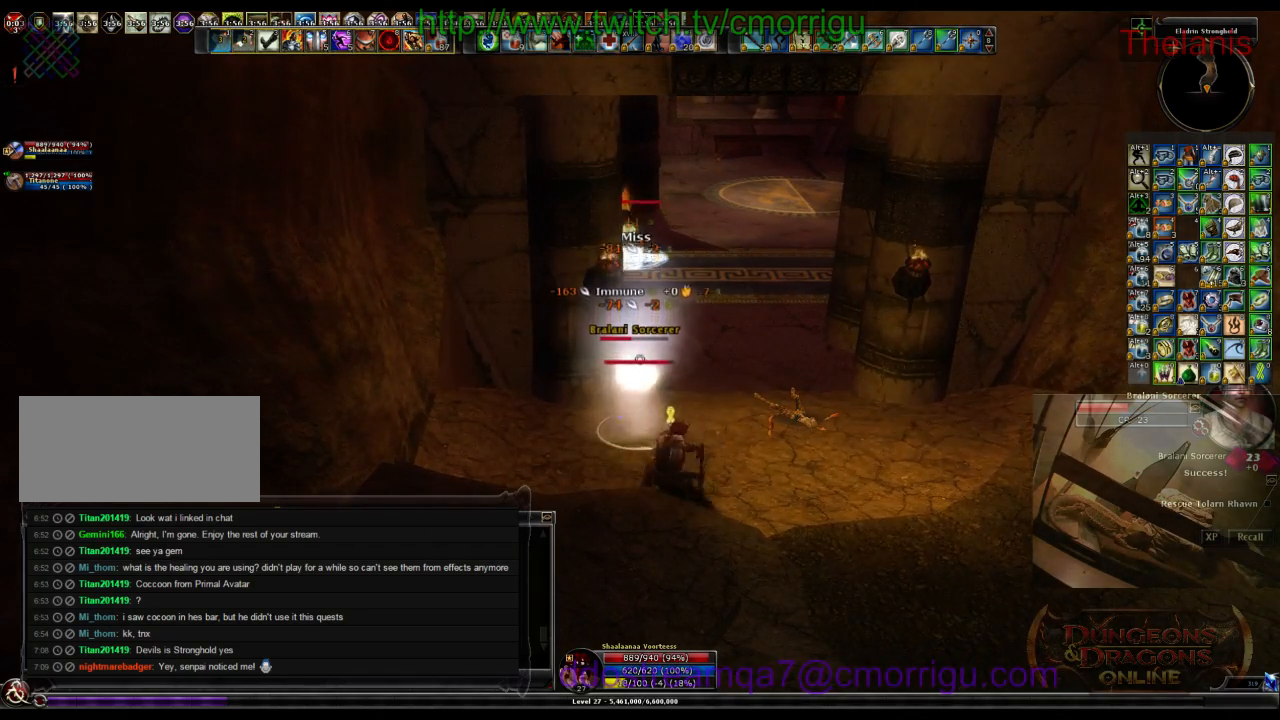
{"keys": ["2"], "events": [[134, "1", "up"], [500, "2", "down"]]}
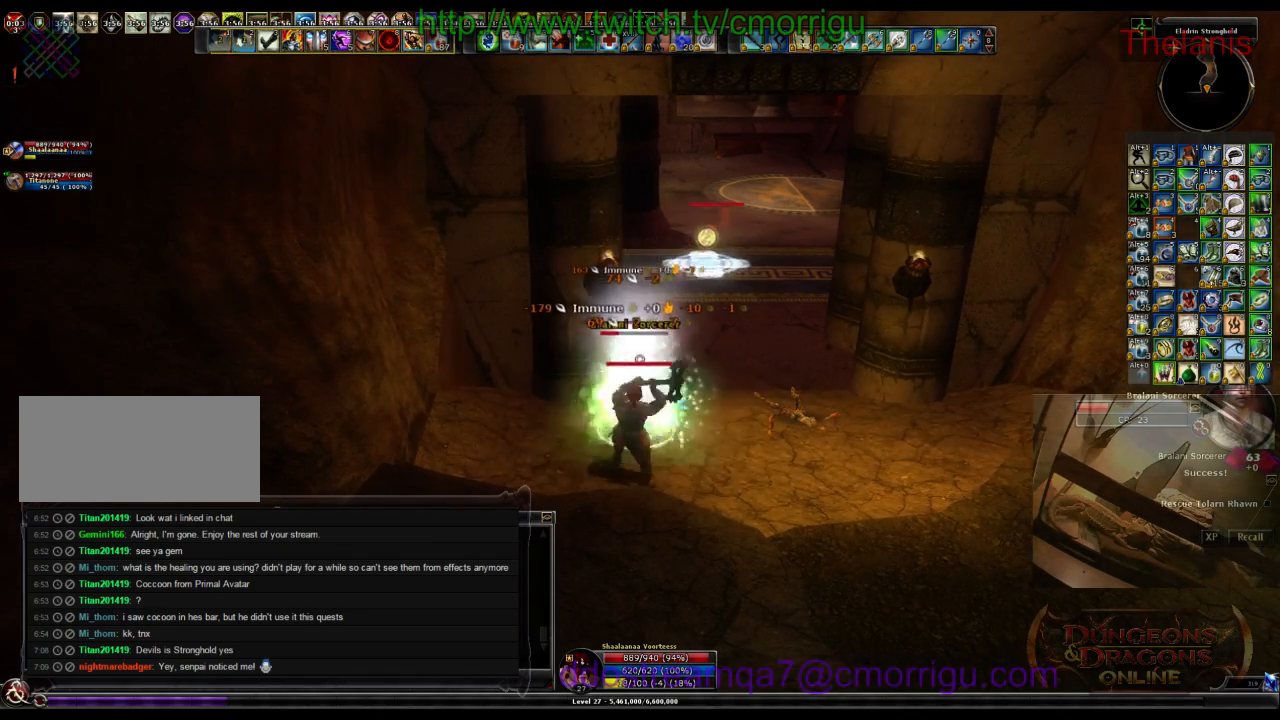
{"keys": [], "events": [[200, "2", "up"]]}
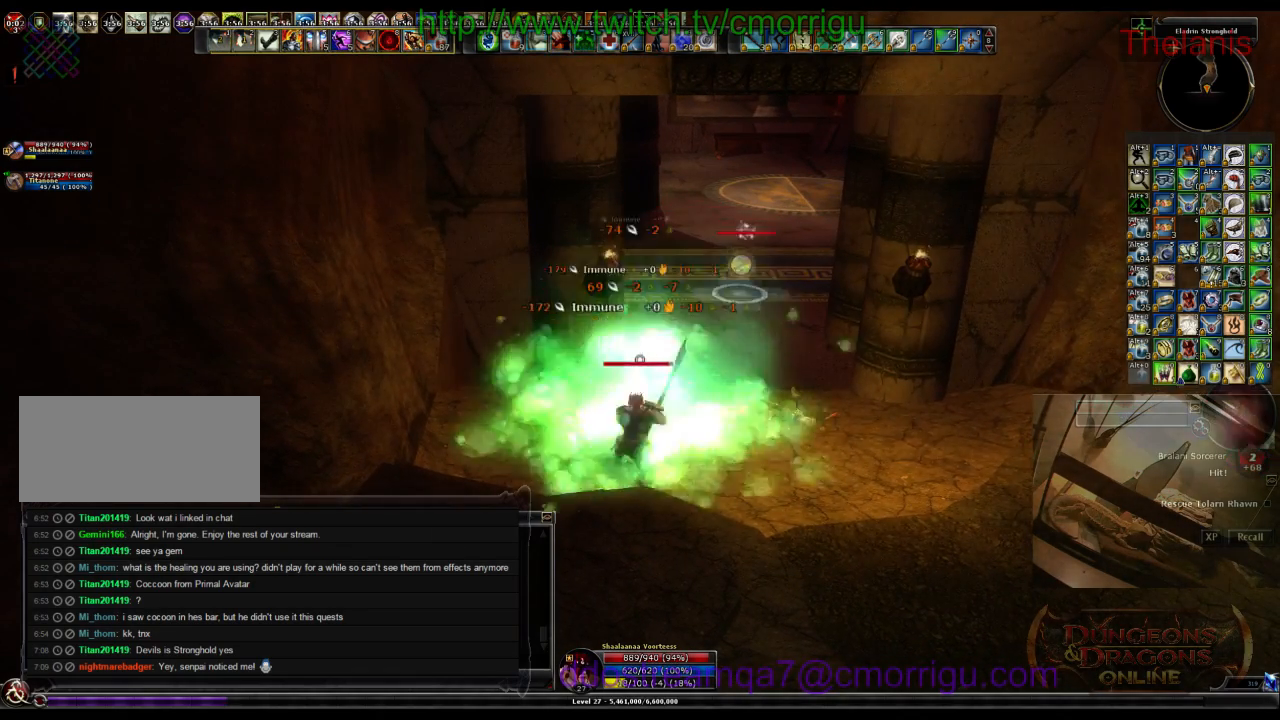
{"keys": [], "events": []}
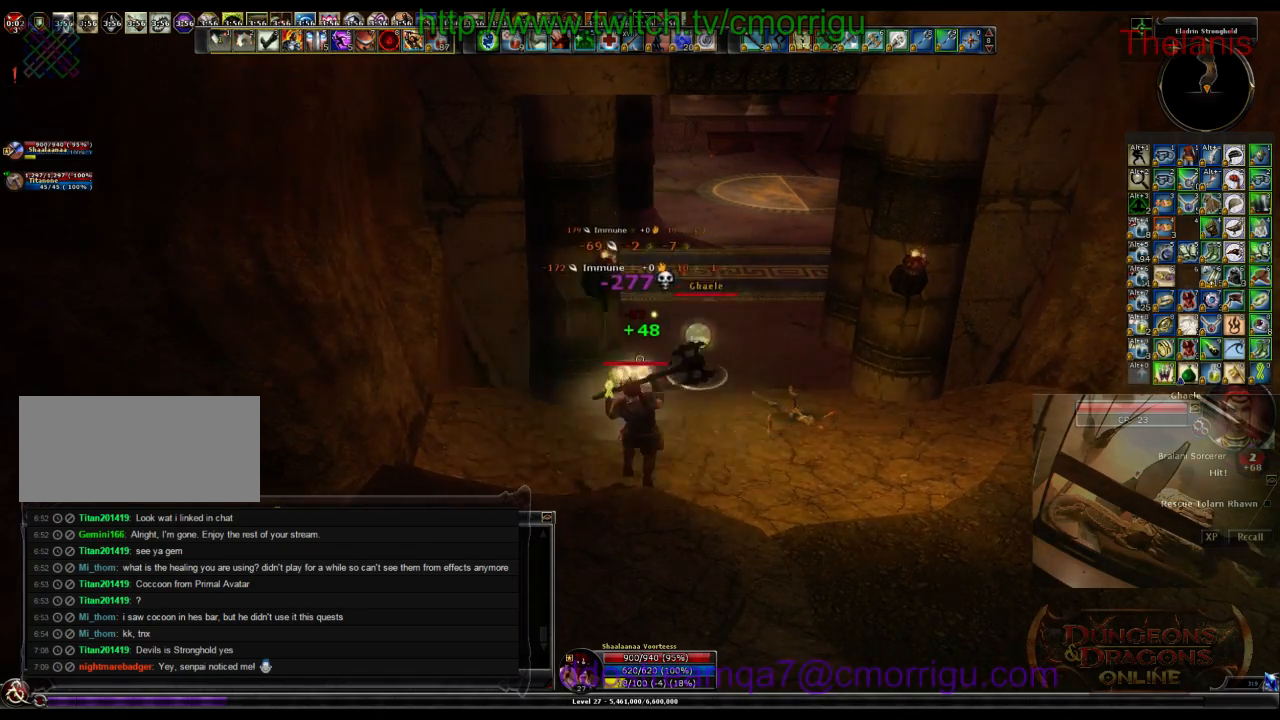
{"keys": [], "events": [[34, "d", "down"], [100, "w", "down"], [234, "d", "up"], [267, "w", "up"], [300, "1", "down"], [467, "1", "up"]]}
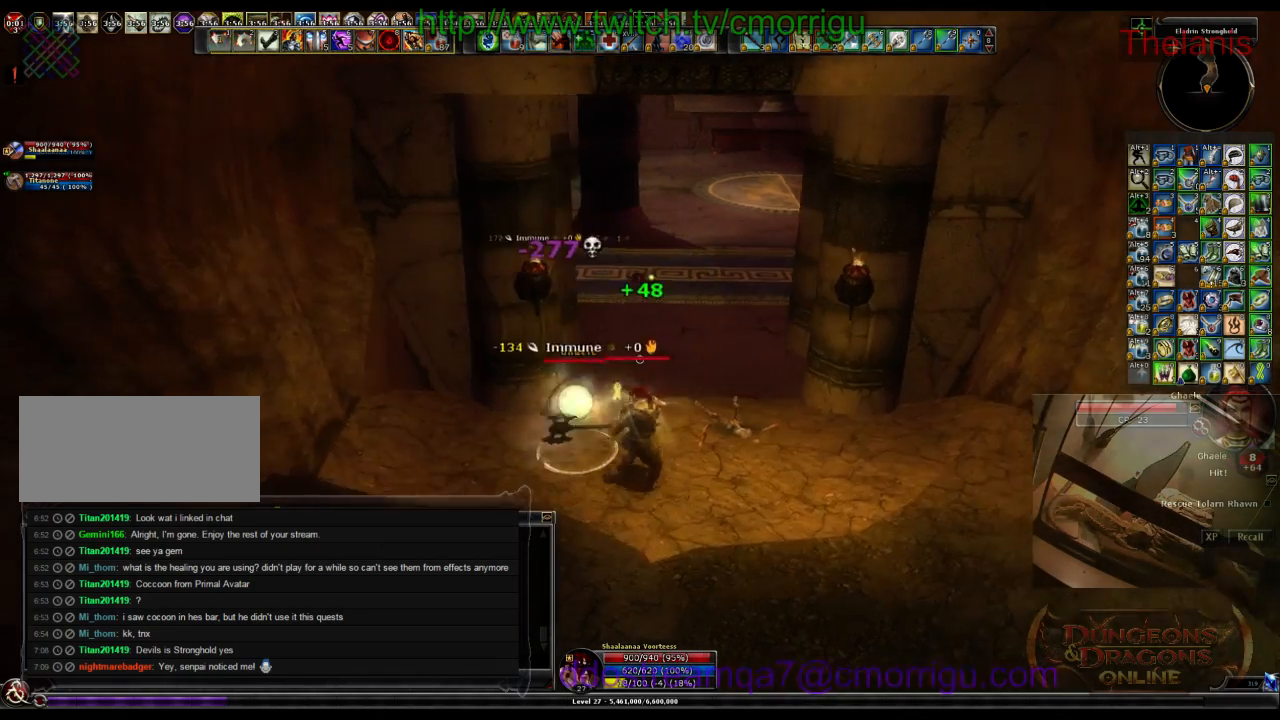
{"keys": ["2"], "events": [[367, "2", "down"]]}
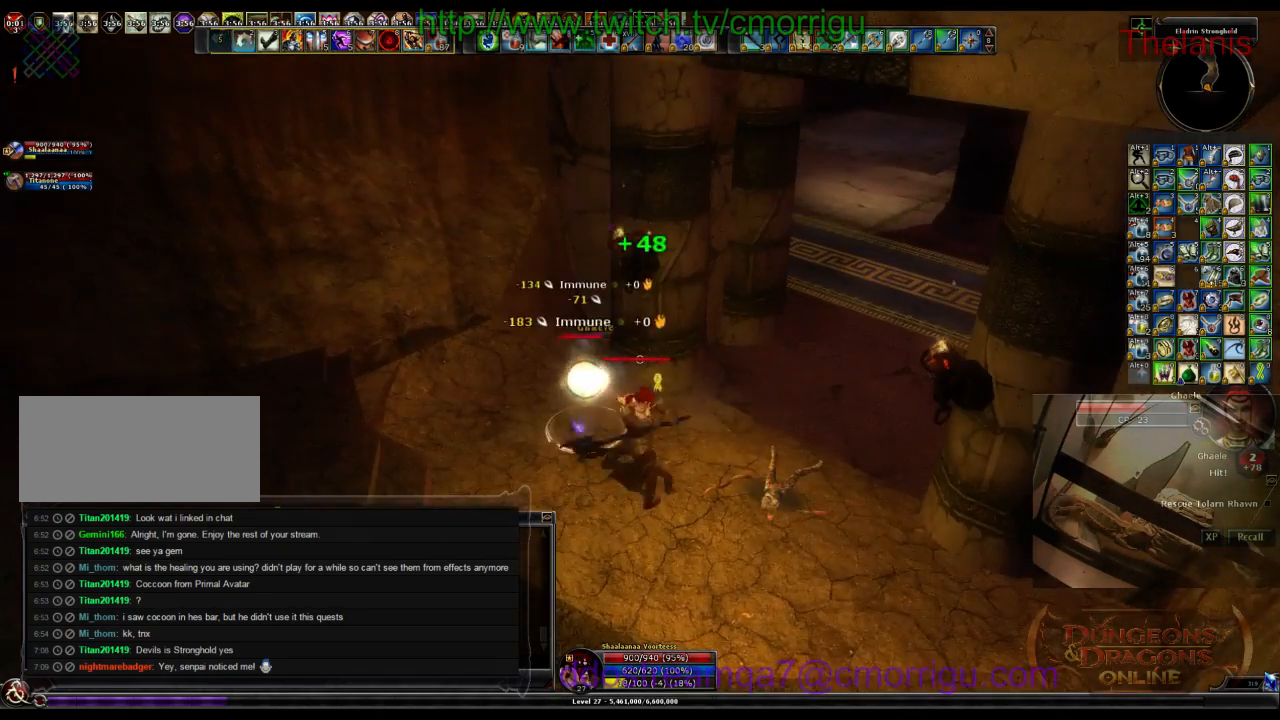
{"keys": [], "events": [[67, "2", "up"], [134, "a", "down"], [234, "a", "up"]]}
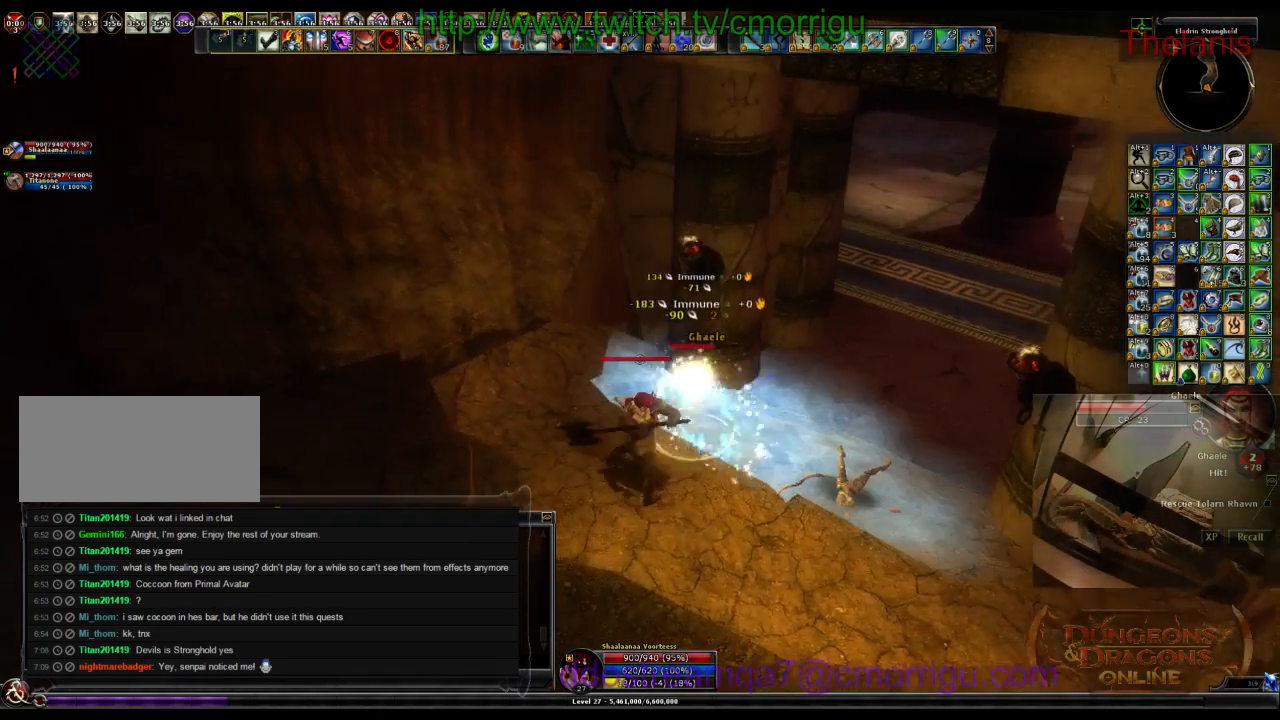
{"keys": [], "events": []}
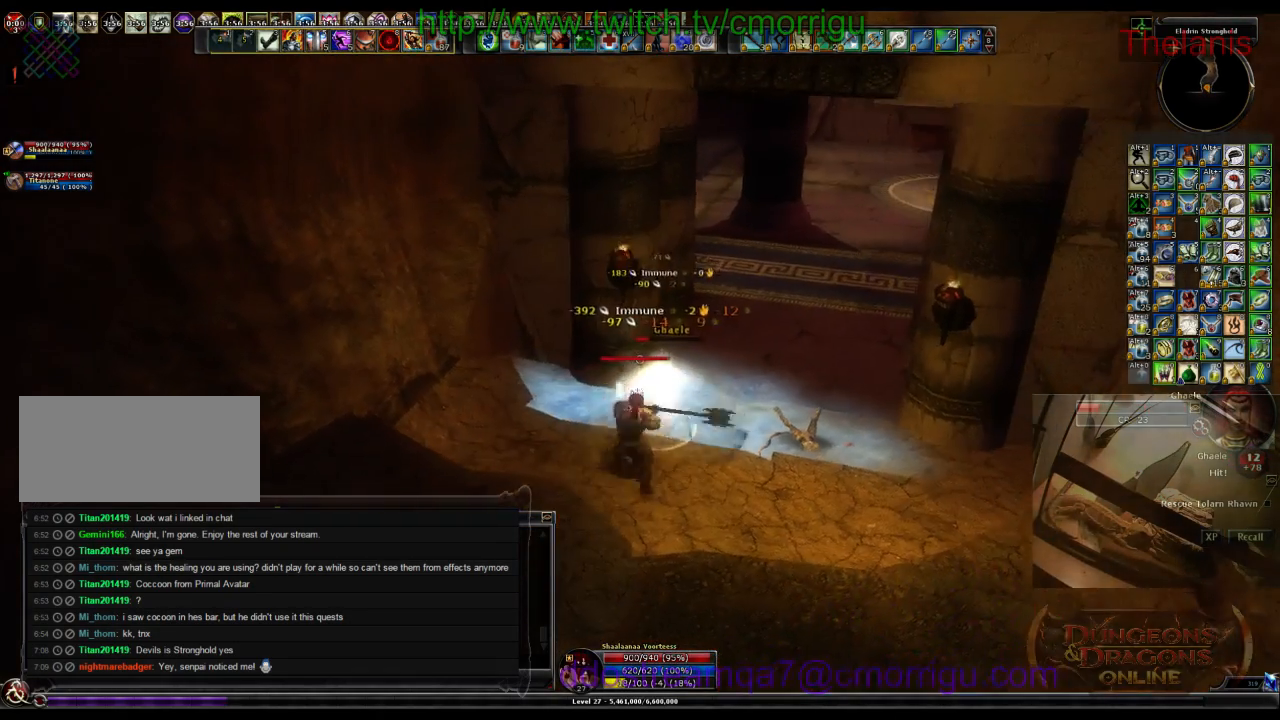
{"keys": [], "events": []}
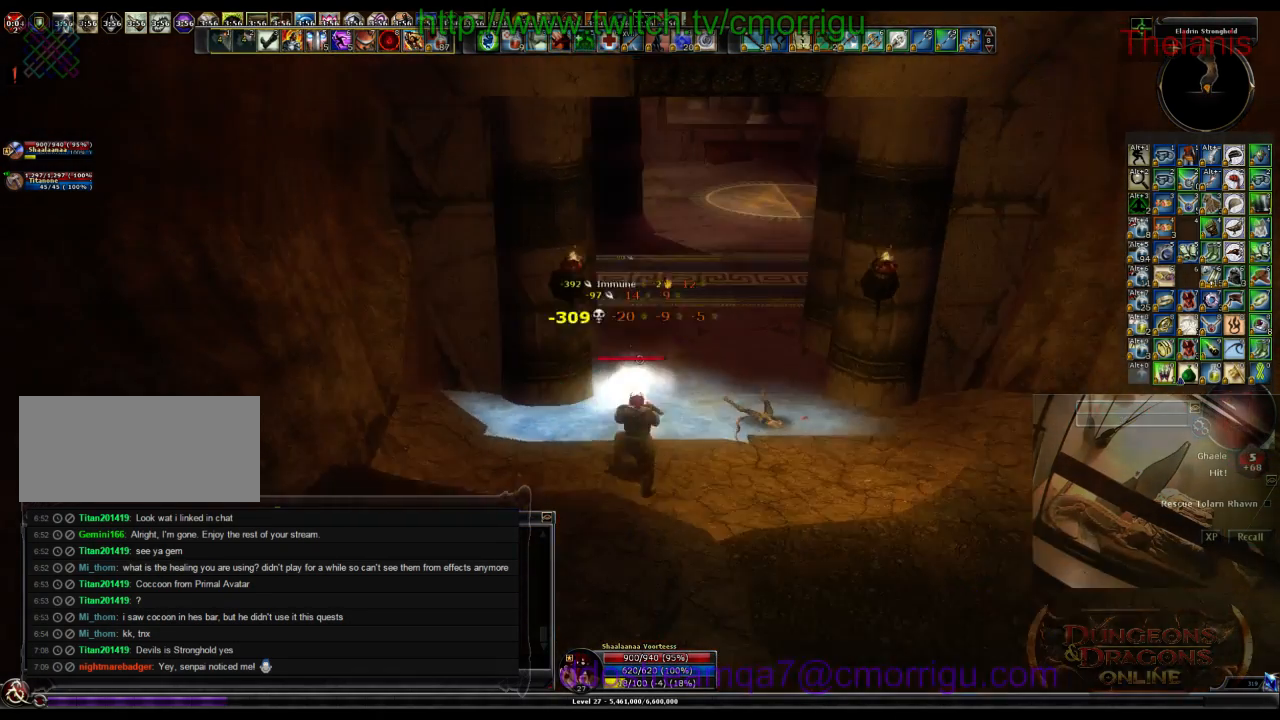
{"keys": ["w"], "events": [[100, "d", "down"], [100, "w", "down"], [334, "d", "up"]]}
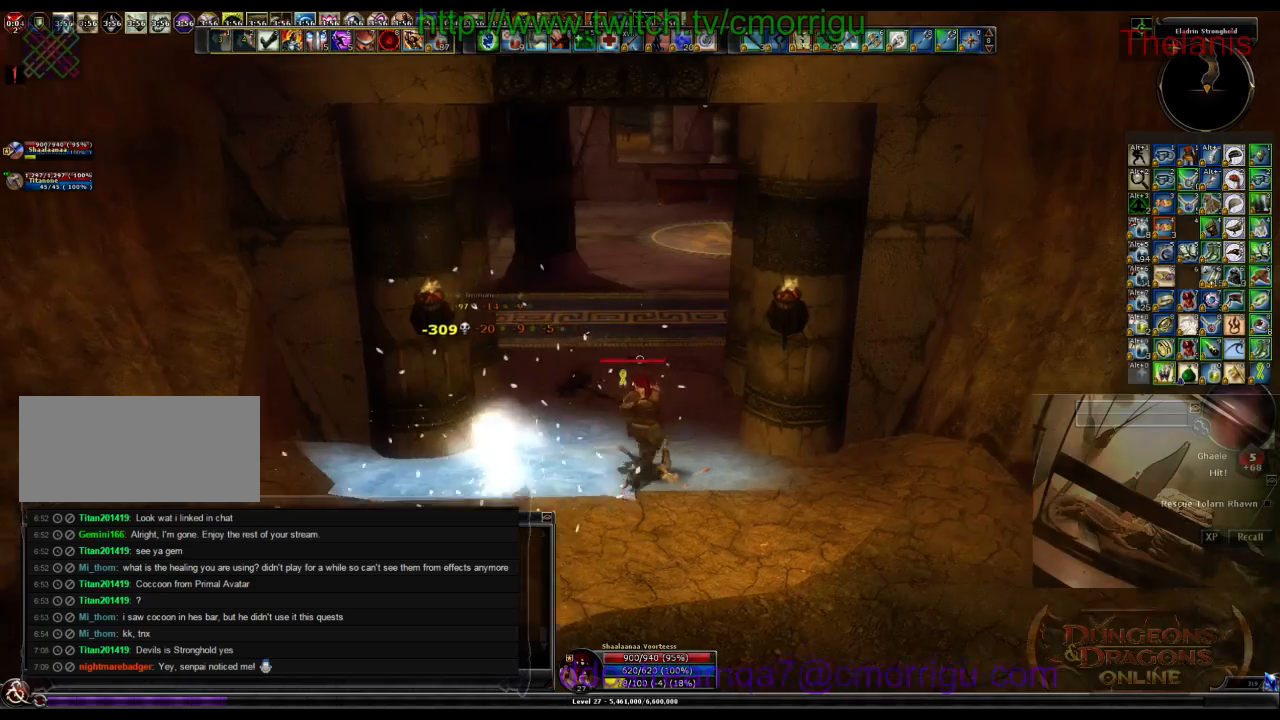
{"keys": ["d", "w"], "events": [[234, "d", "down"]]}
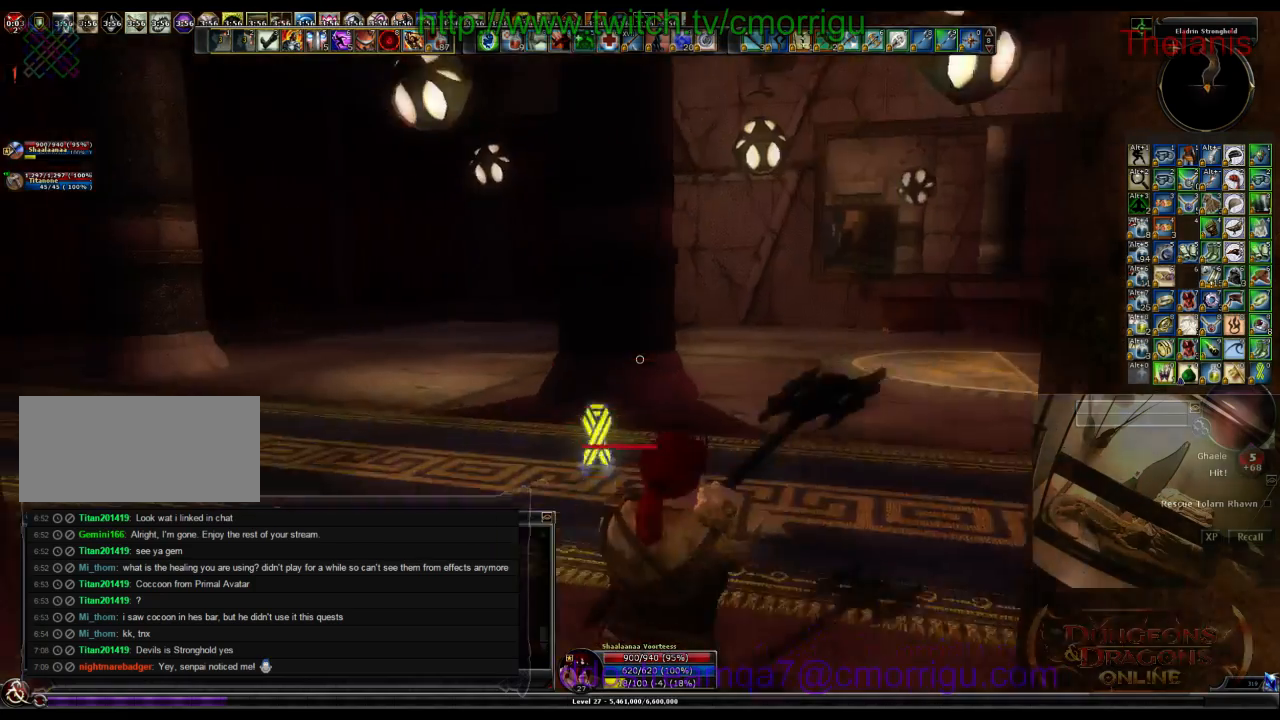
{"keys": ["w"], "events": [[67, "d", "up"]]}
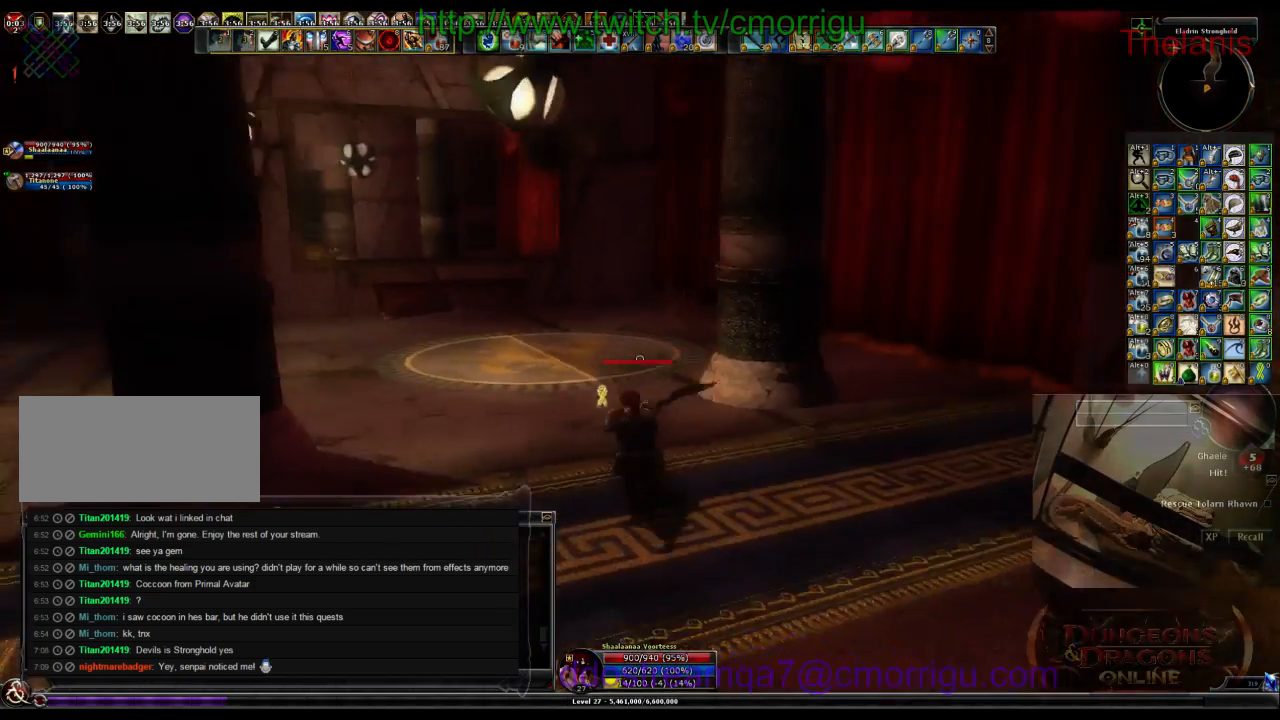
{"keys": ["a", "w"], "events": [[400, "a", "down"]]}
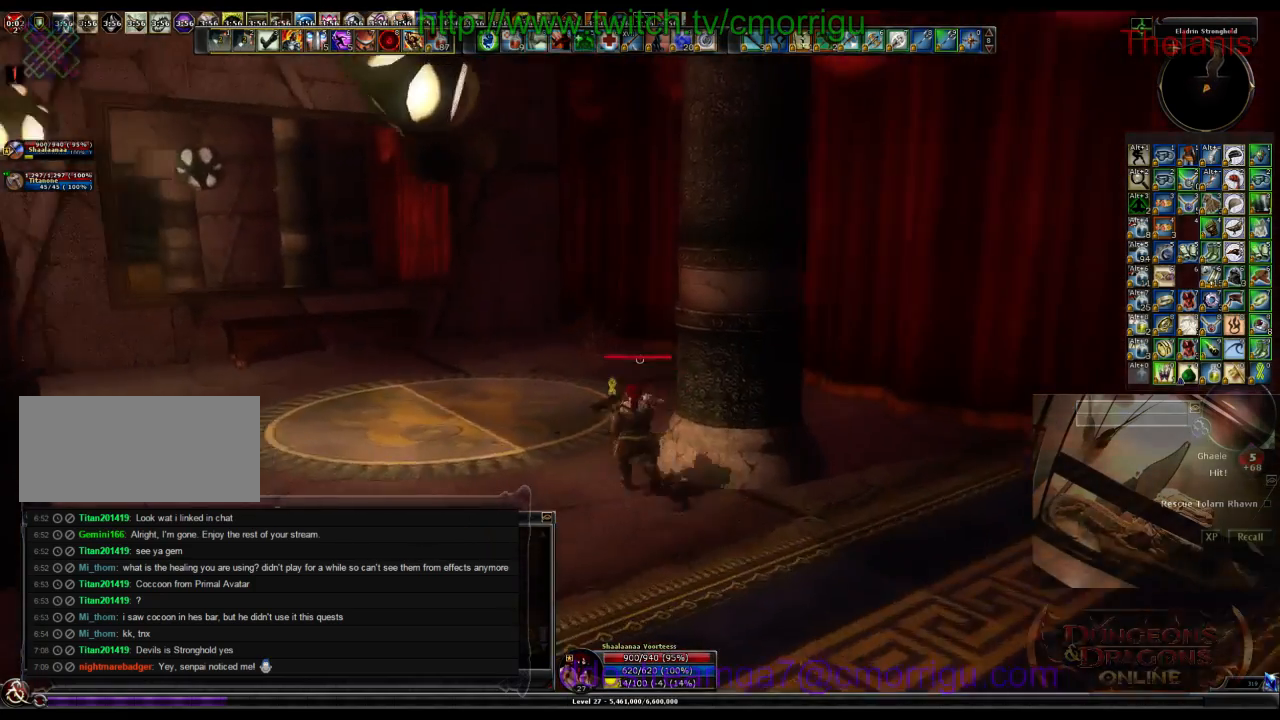
{"keys": ["w"], "events": [[234, "a", "up"]]}
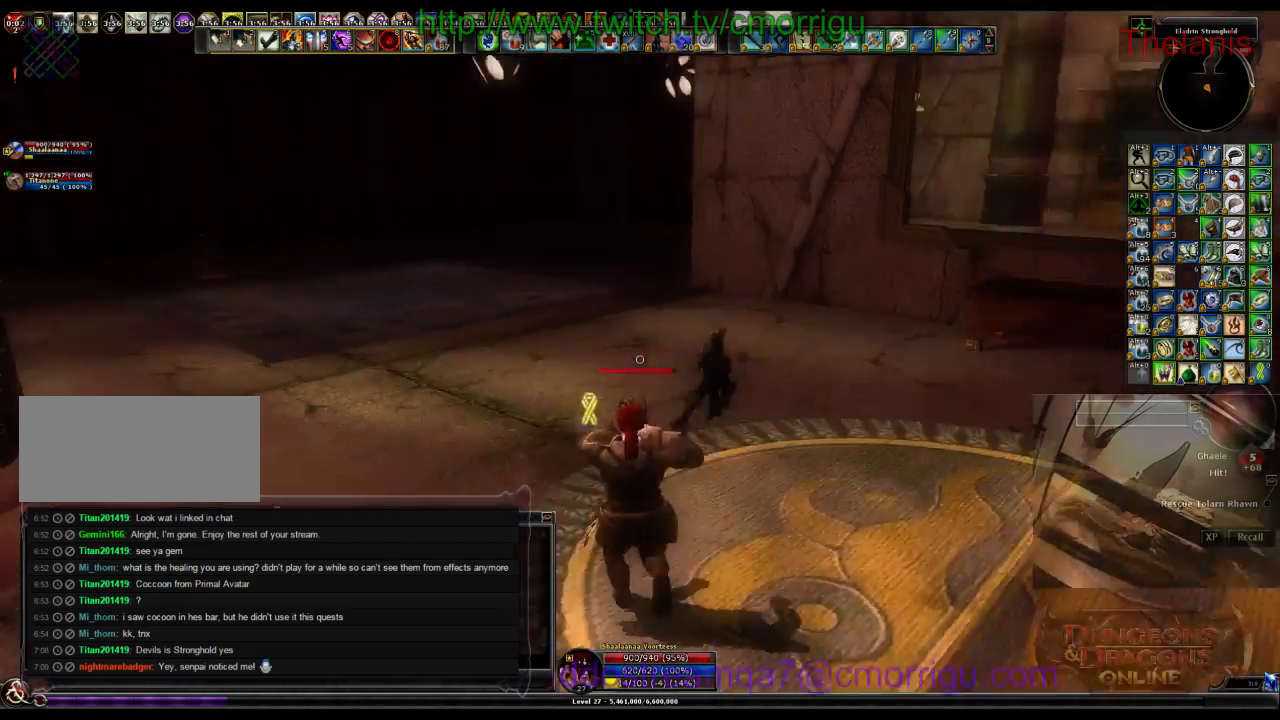
{"keys": ["w"], "events": []}
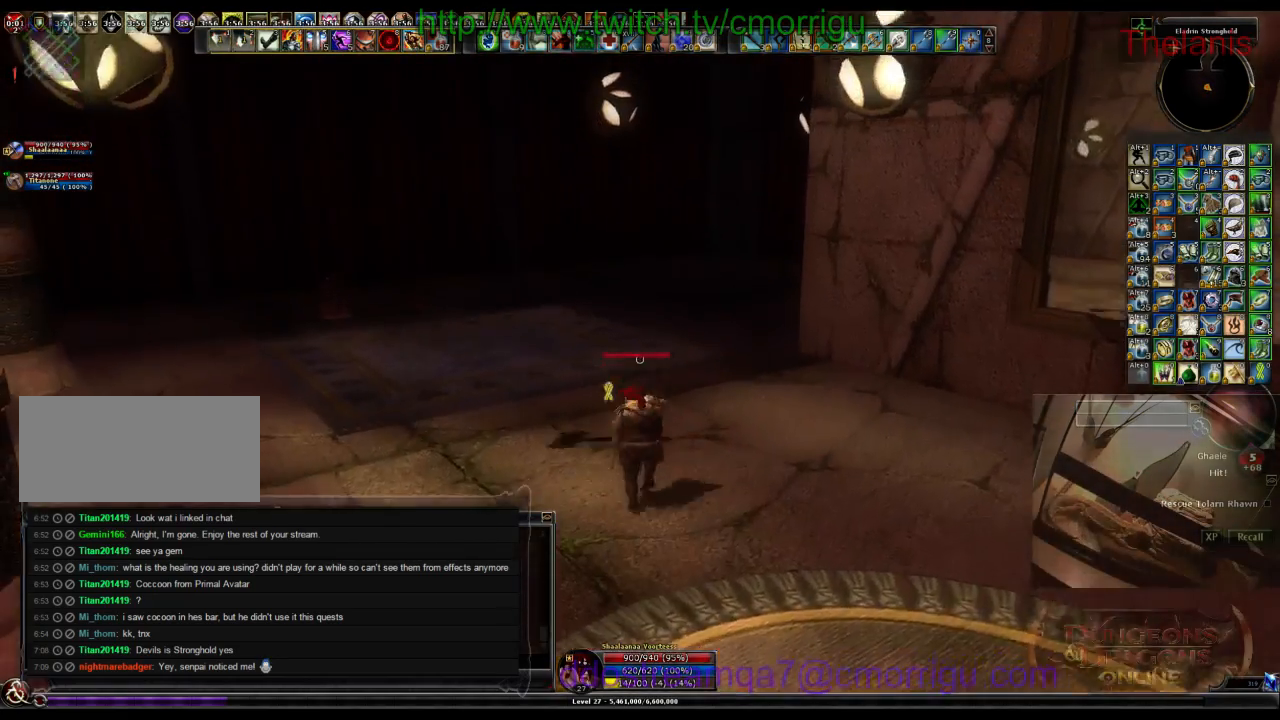
{"keys": ["a", "w"], "events": [[234, "a", "down"]]}